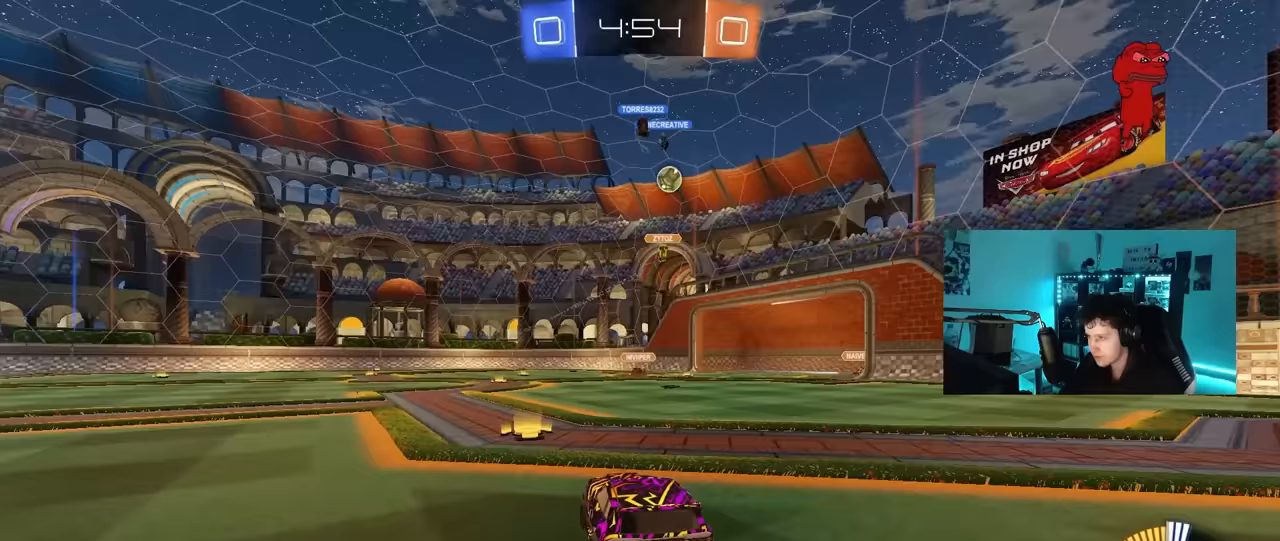
Gameplay with keyboard and mouse; each line is a JSON object with the keys and mouse buttons held at the frame after it. "events" lists presses ("down") and releases ("up") of "1", "2", "3", "4", "5", "a", "alt", "c", "caps_lock", "ctrl", "d", "e", "f", "g", "q", "r", "s", "shift", "space", "t", "tab", "v", "w", "x", "z", "mouse_left", "mouse_wheel" and "mouse_right" between this image and that frame as [ms after this image, input, new state], when the widget could be followed in between. "mouse_left", "mouse_wheel", "mouse_right" = the "left", "wheel", "right" buttons of the "mouse" list. No other keys are recorded. "wheel" means that the mouse wheel is clicked or scrolled. "mouse_move" is the direction in which the mouse moves at that frame (one of eight, or "still"), when it could be read.
{"keys": ["d", "w"], "mouse": [], "mouse_move": "still", "events": [[17, "a", "up"], [17, "d", "down"], [67, "w", "up"], [117, "shift", "down"], [167, "w", "down"], [250, "shift", "up"]]}
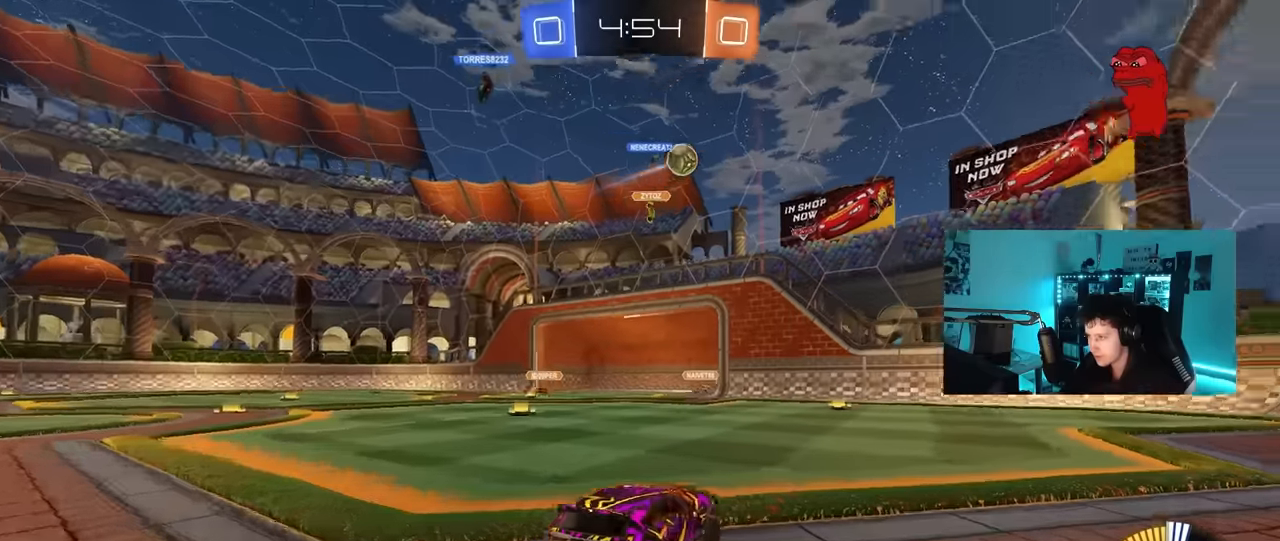
{"keys": ["d", "w"], "mouse": [], "mouse_move": "still", "events": [[33, "shift", "down"], [133, "shift", "up"]]}
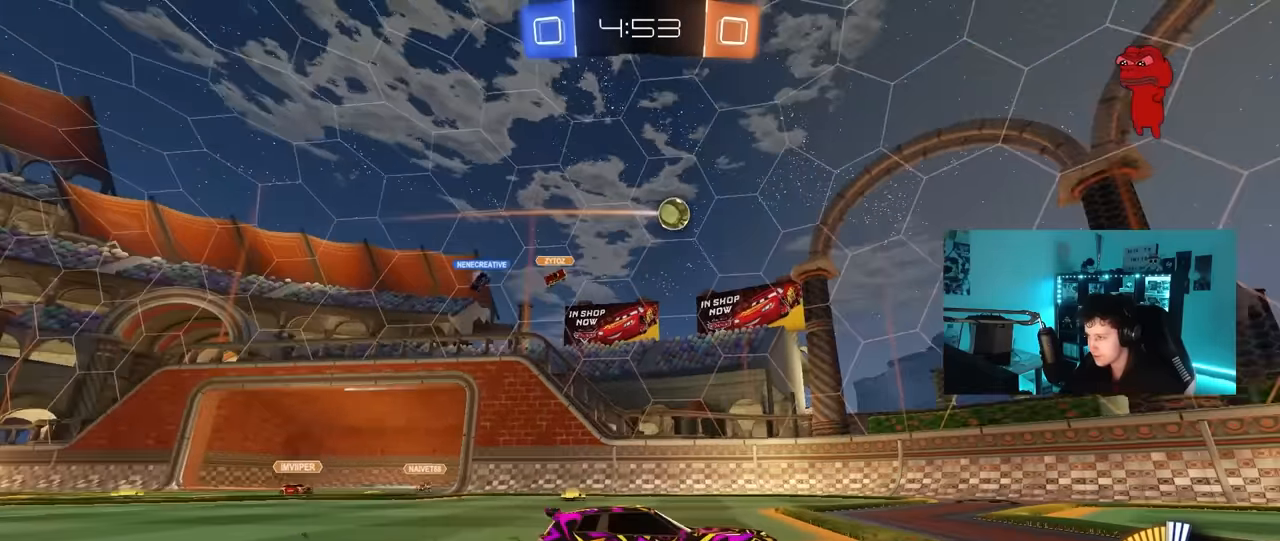
{"keys": ["a", "w"], "mouse": ["left"], "mouse_move": "still", "events": [[283, "d", "up"], [333, "a", "down"], [333, "mouse_left", "down"]]}
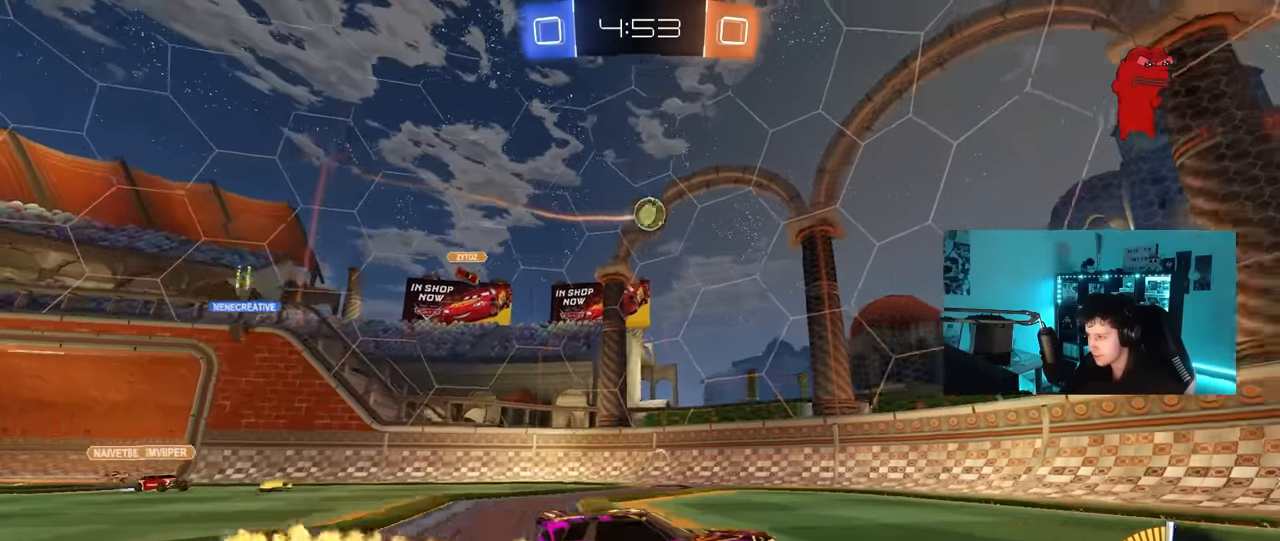
{"keys": ["w"], "mouse": [], "mouse_move": "still", "events": [[17, "a", "up"], [267, "a", "down"], [350, "a", "up"], [500, "mouse_left", "up"]]}
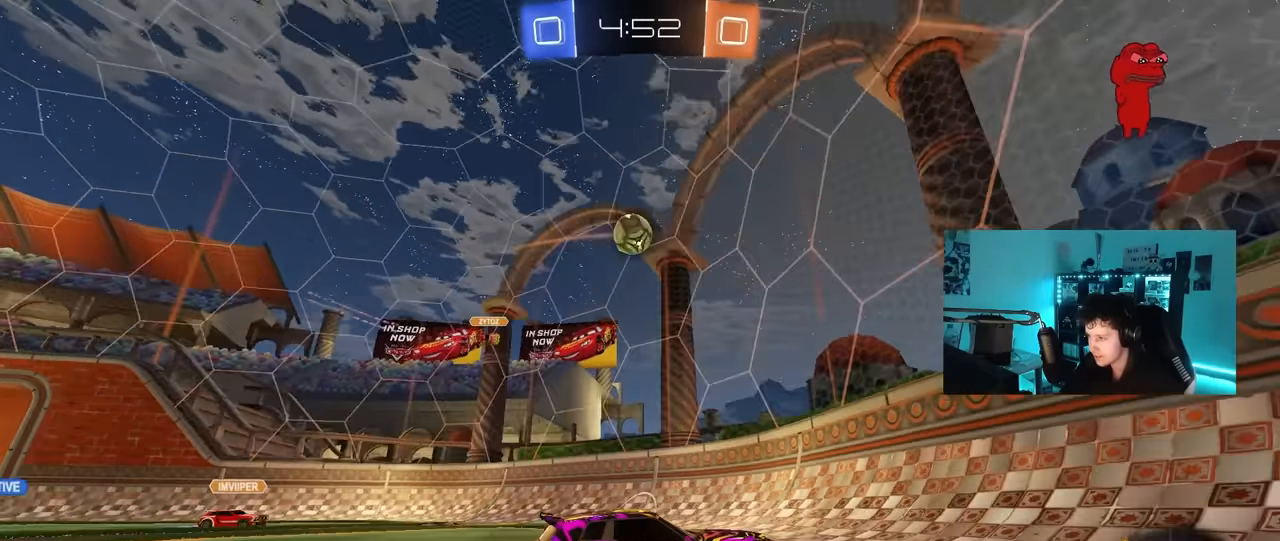
{"keys": ["w"], "mouse": ["left"], "mouse_move": "still", "events": [[83, "a", "down"], [233, "mouse_left", "down"], [367, "a", "up"]]}
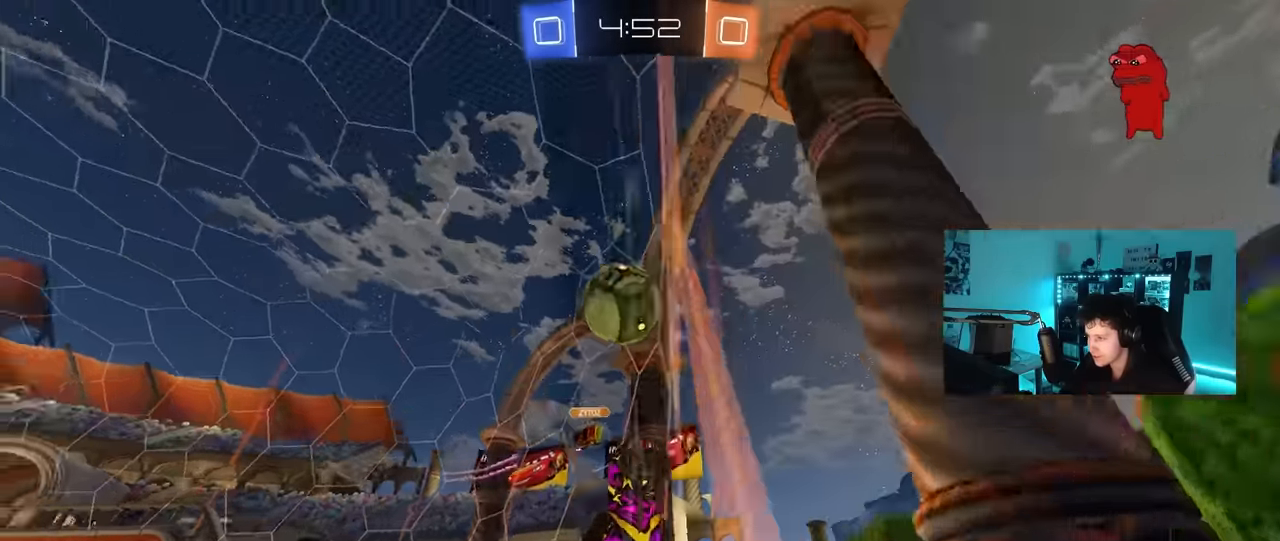
{"keys": ["a", "s", "shift"], "mouse": ["right"], "mouse_move": "still", "events": [[50, "d", "down"], [50, "w", "up"], [150, "a", "down"], [150, "d", "up"], [200, "mouse_right", "down"], [200, "w", "down"], [233, "shift", "down"], [383, "s", "down"], [383, "w", "up"], [483, "mouse_left", "up"]]}
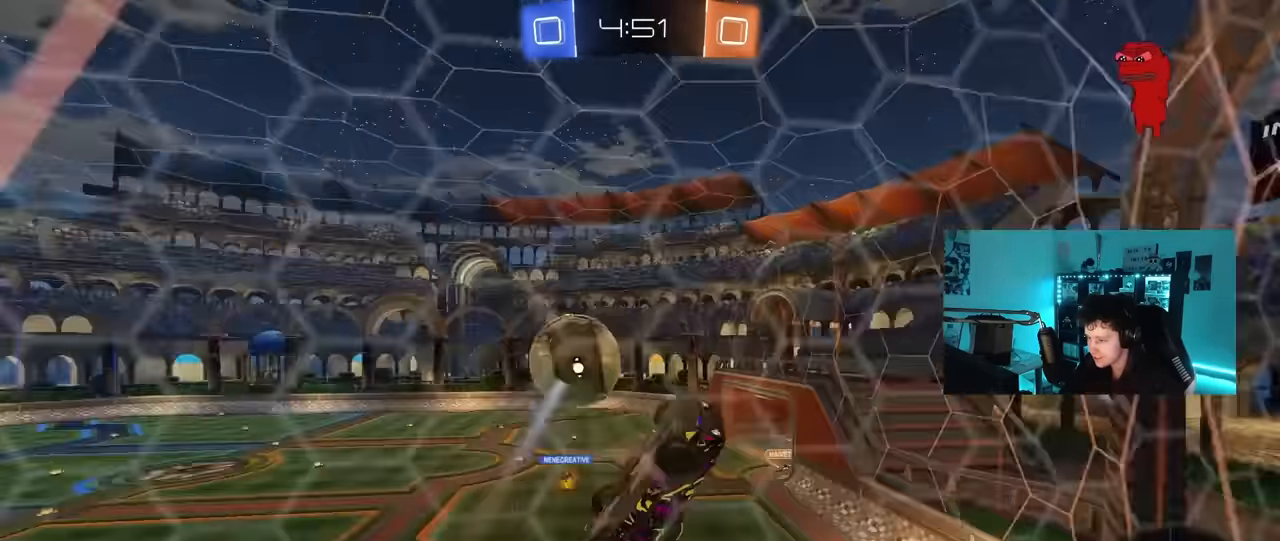
{"keys": ["a", "s"], "mouse": [], "mouse_move": "still", "events": [[17, "mouse_right", "up"], [67, "s", "up"], [250, "shift", "up"], [250, "w", "down"], [400, "w", "up"], [500, "s", "down"]]}
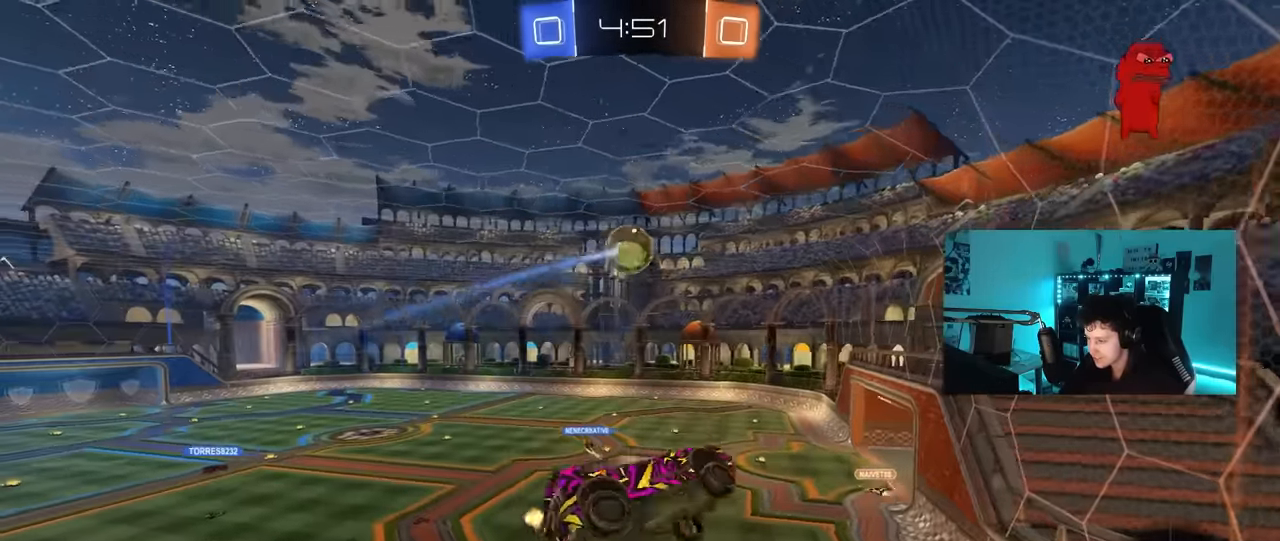
{"keys": [], "mouse": [], "mouse_move": "still", "events": [[33, "a", "up"], [317, "a", "down"], [467, "a", "up"], [467, "s", "up"]]}
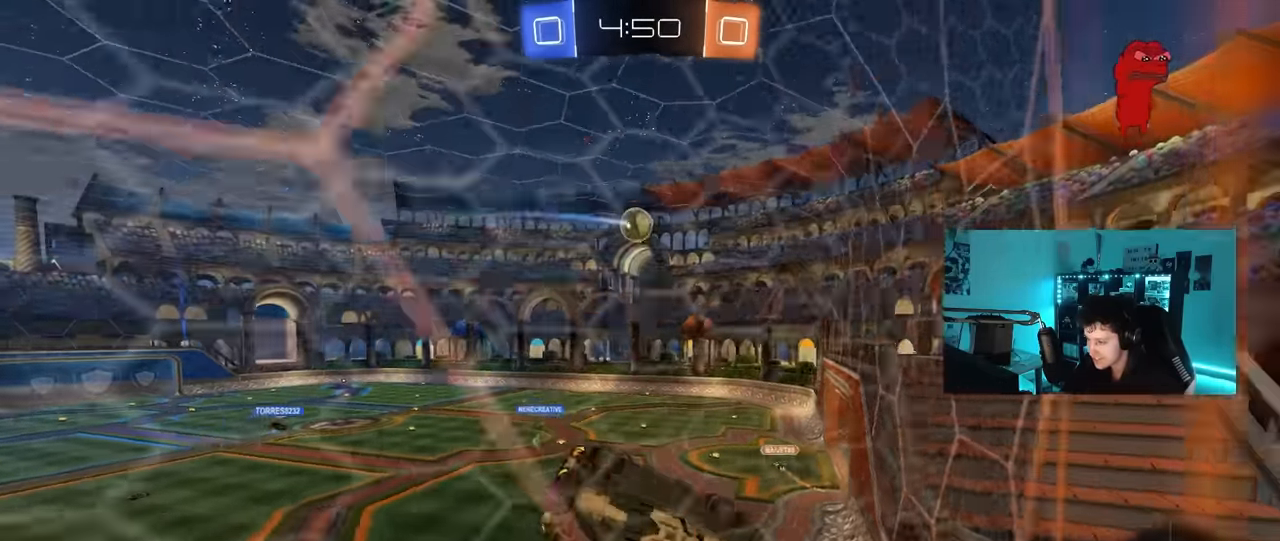
{"keys": ["a", "w"], "mouse": [], "mouse_move": "still", "events": [[100, "a", "down"], [100, "w", "down"]]}
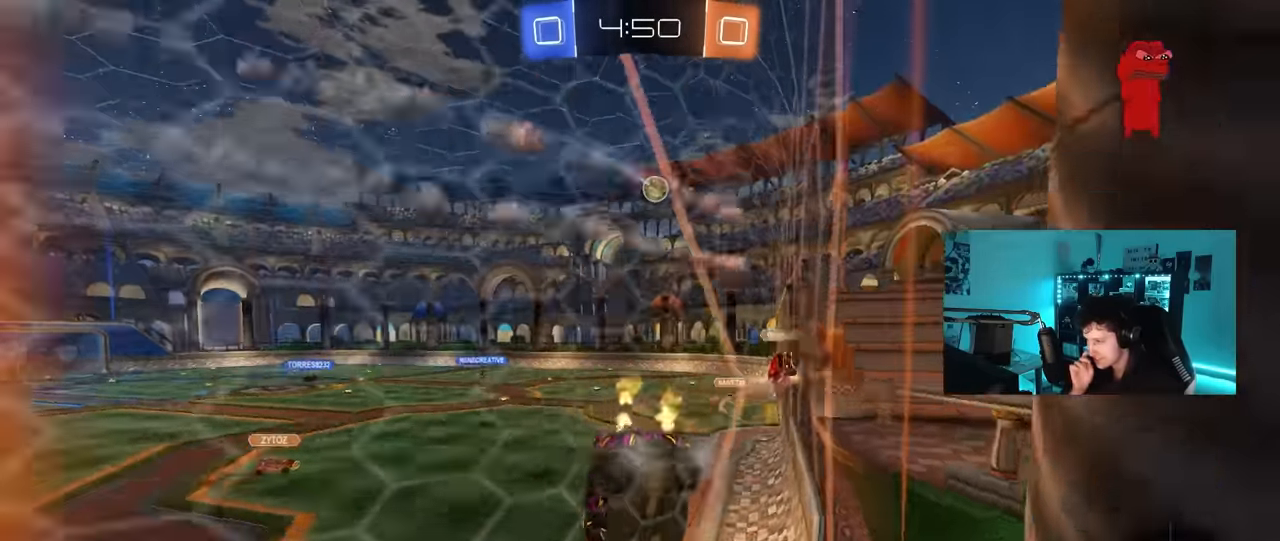
{"keys": ["a", "w"], "mouse": [], "mouse_move": "still", "events": [[117, "a", "up"], [483, "a", "down"]]}
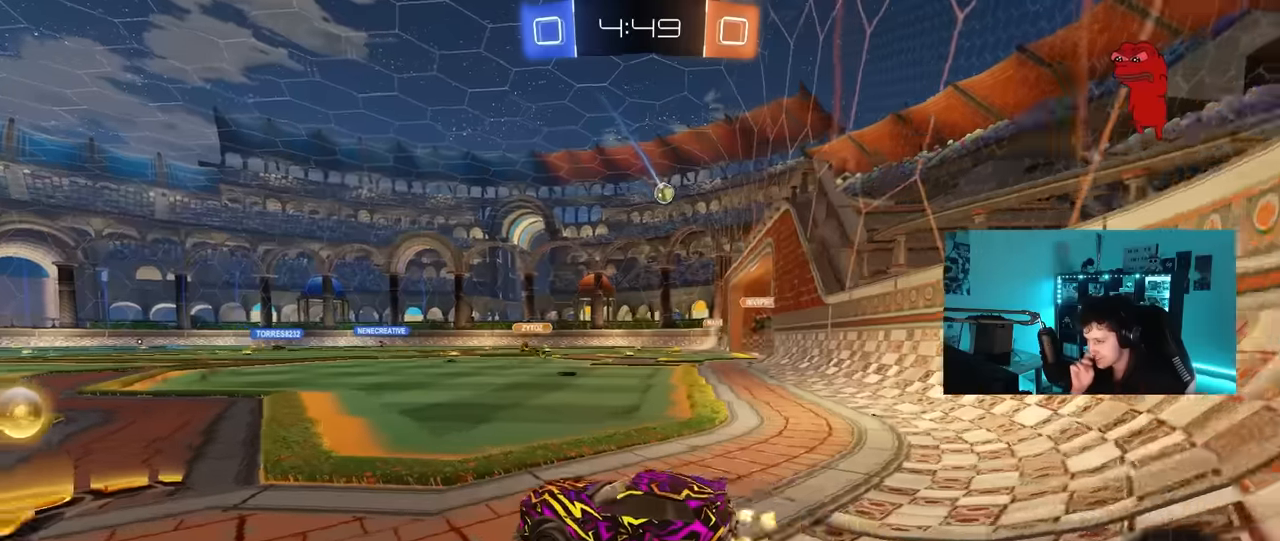
{"keys": ["w"], "mouse": [], "mouse_move": "still", "events": [[183, "a", "up"]]}
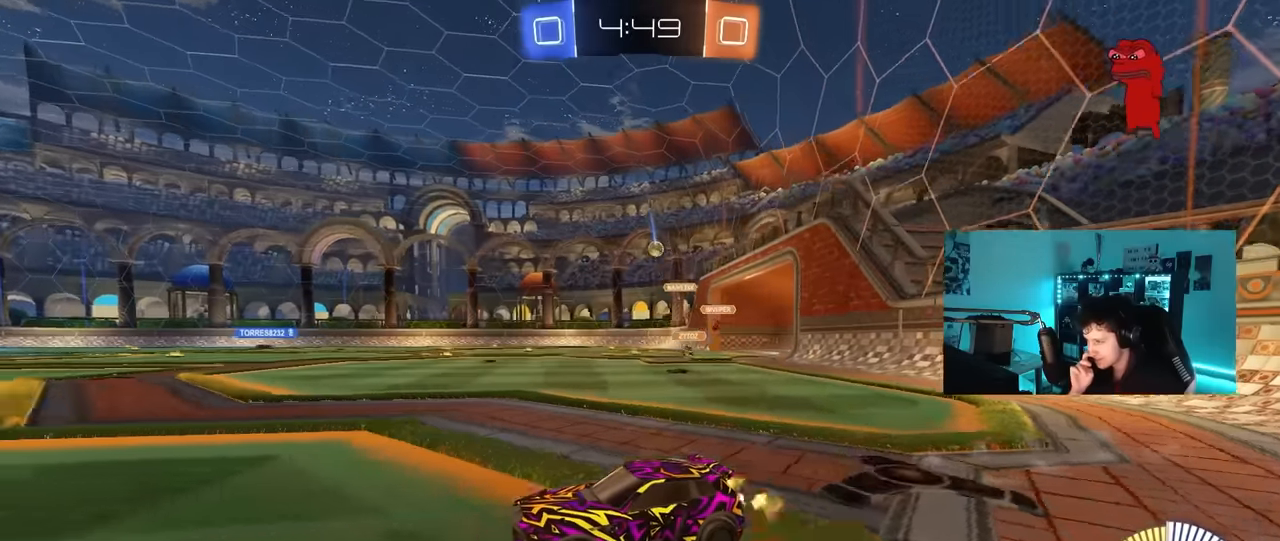
{"keys": ["w"], "mouse": [], "mouse_move": "still", "events": [[50, "d", "down"], [200, "d", "up"]]}
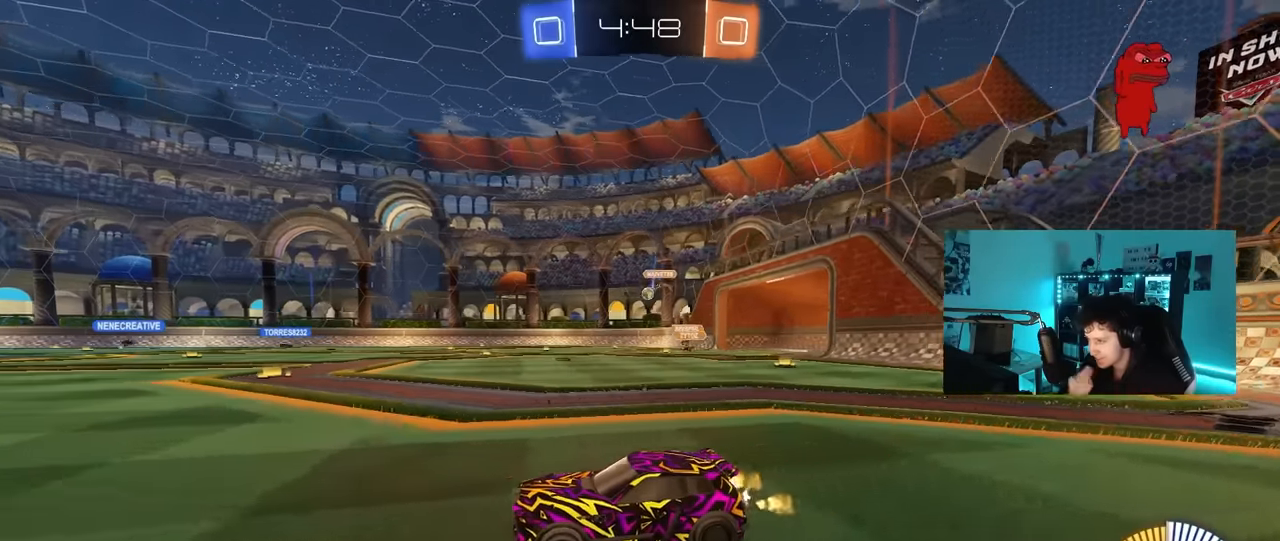
{"keys": ["d", "w"], "mouse": [], "mouse_move": "up", "events": [[16, "d", "down"], [216, "d", "up"], [400, "d", "down"]]}
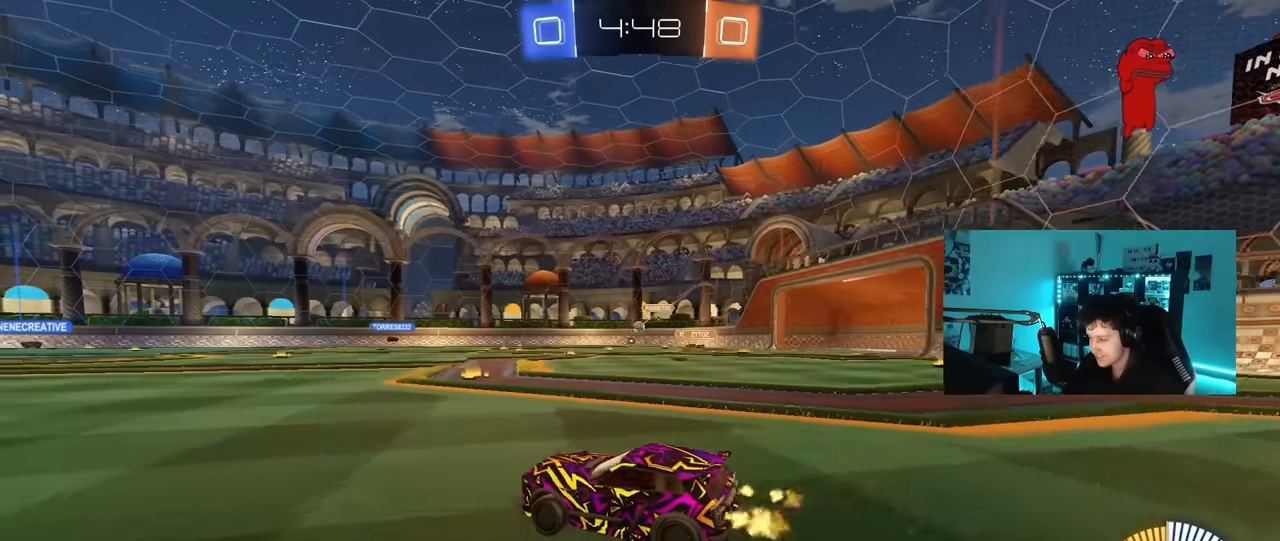
{"keys": ["w"], "mouse": [], "mouse_move": "still", "events": [[133, "d", "up"], [183, "mouse_left", "down"], [316, "d", "down"], [316, "mouse_left", "up"], [500, "d", "up"]]}
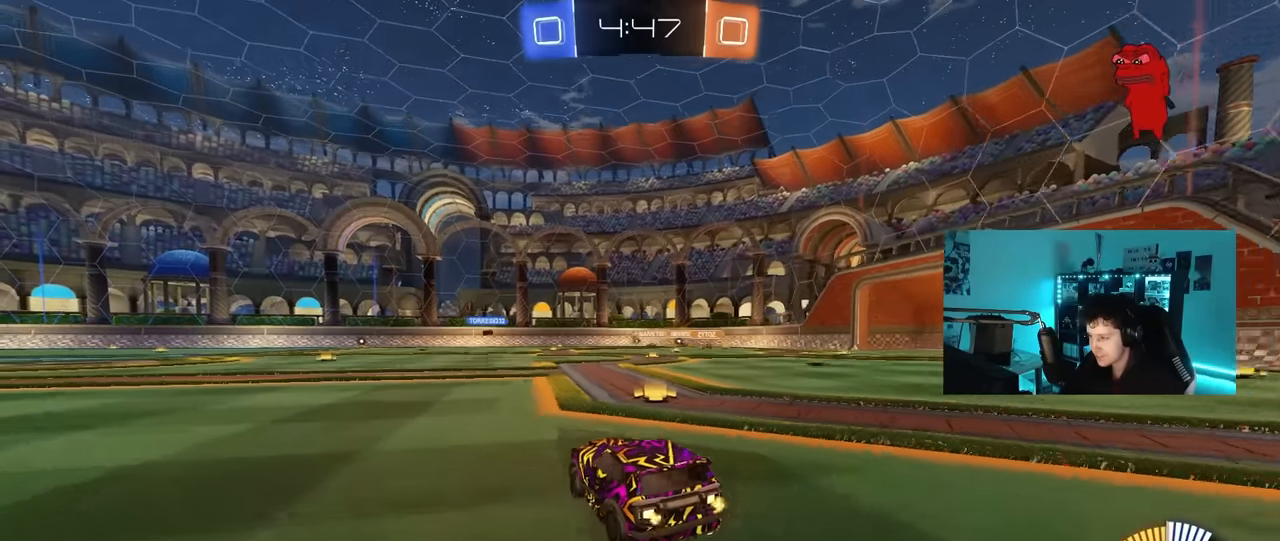
{"keys": ["d", "w"], "mouse": [], "mouse_move": "still", "events": [[200, "a", "down"], [333, "a", "up"], [383, "d", "down"]]}
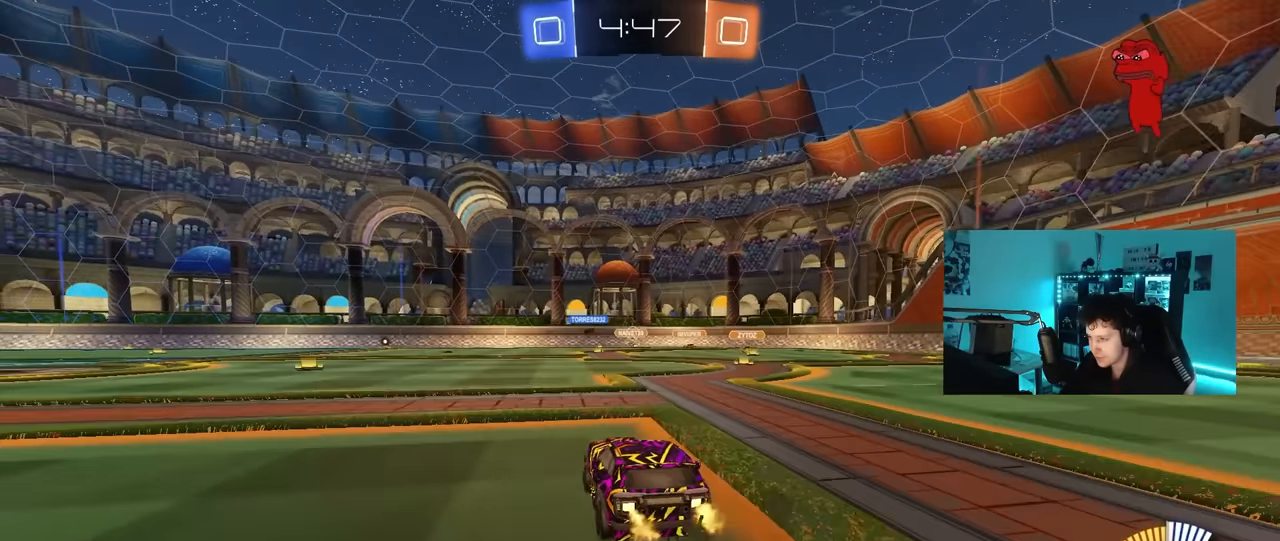
{"keys": ["d", "w"], "mouse": [], "mouse_move": "still", "events": [[16, "d", "up"], [216, "d", "down"], [300, "a", "down"], [300, "d", "up"], [300, "shift", "down"], [350, "shift", "up"], [400, "a", "up"], [400, "d", "down"]]}
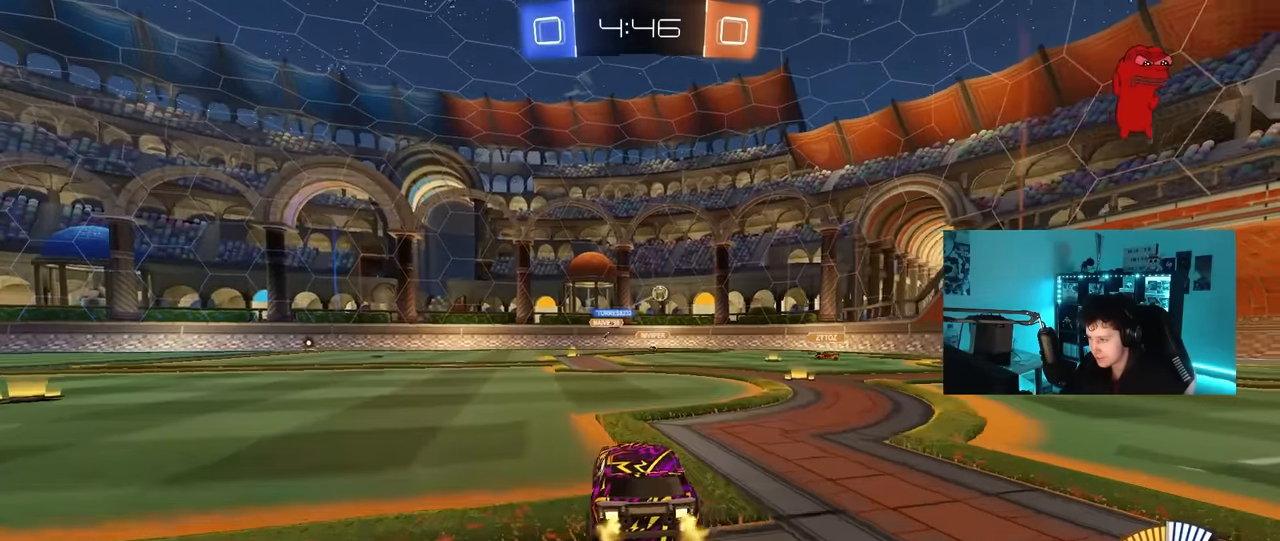
{"keys": ["d"], "mouse": [], "mouse_move": "still", "events": [[33, "d", "up"], [183, "d", "down"], [183, "w", "up"], [266, "s", "down"], [416, "s", "up"]]}
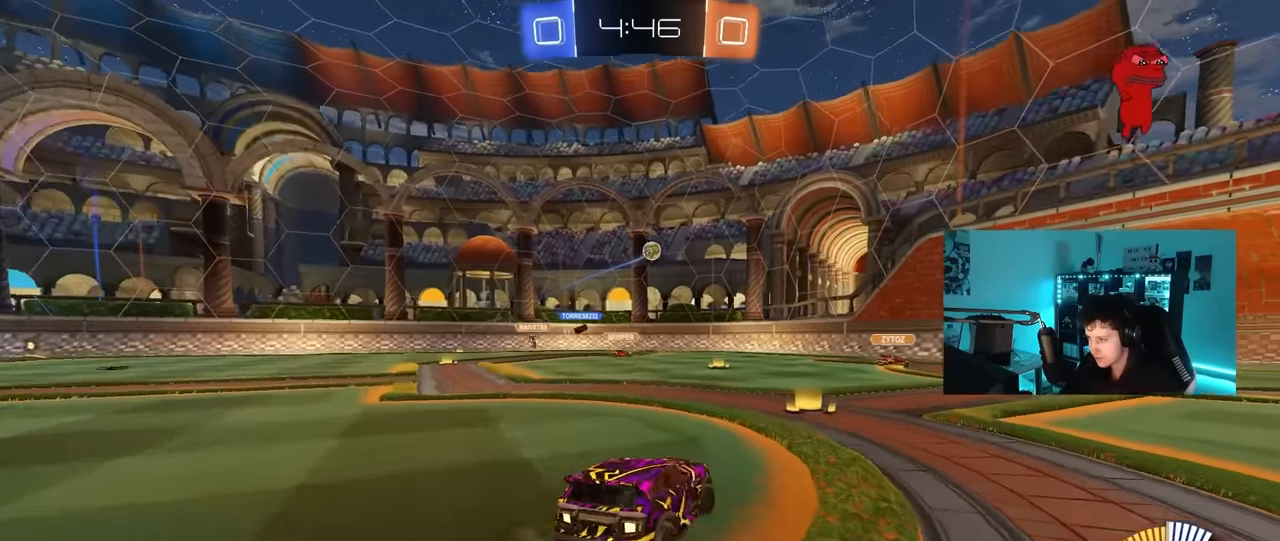
{"keys": ["d", "w"], "mouse": [], "mouse_move": "still", "events": [[50, "shift", "down"], [50, "w", "down"], [200, "shift", "up"]]}
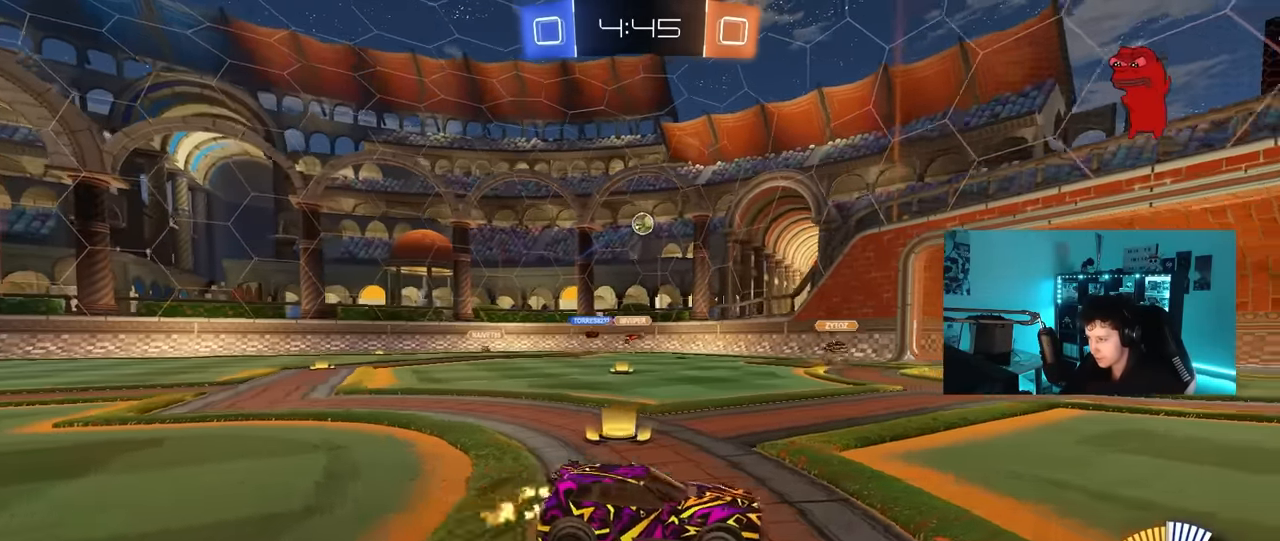
{"keys": ["w"], "mouse": [], "mouse_move": "still", "events": [[500, "d", "up"]]}
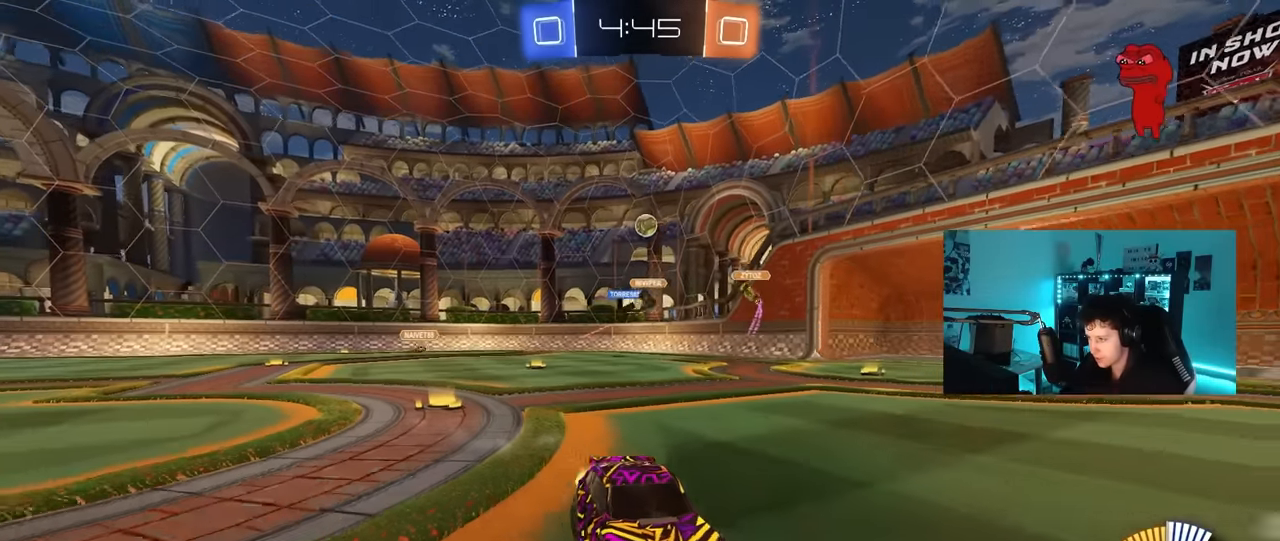
{"keys": ["d", "shift", "w"], "mouse": [], "mouse_move": "still", "events": [[266, "d", "down"], [466, "shift", "down"]]}
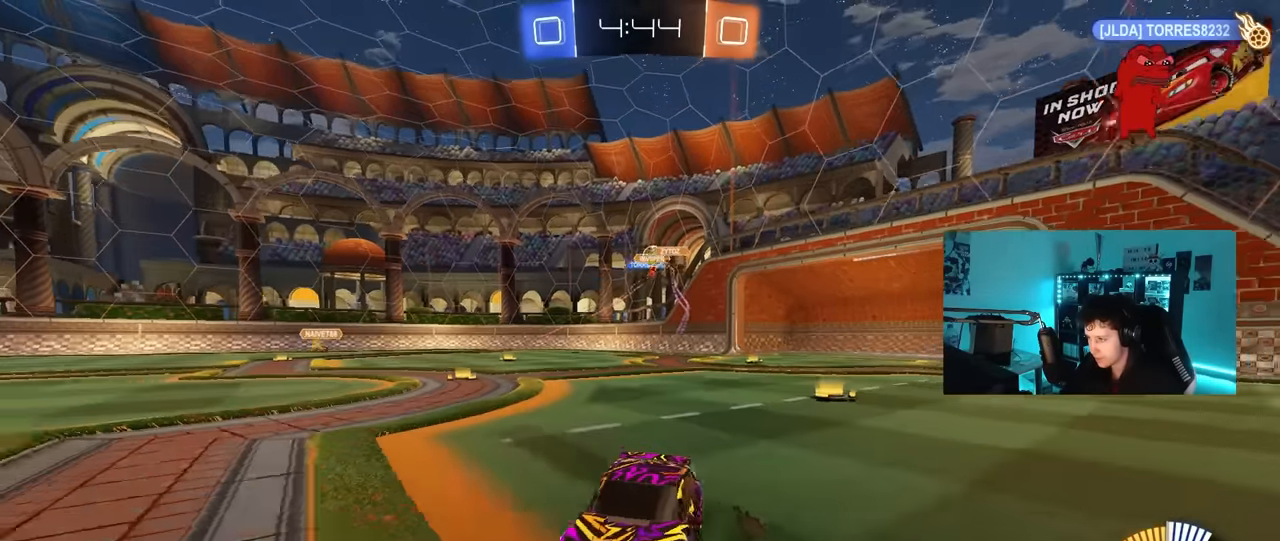
{"keys": ["d", "w"], "mouse": [], "mouse_move": "still", "events": [[50, "shift", "up"], [233, "d", "up"], [383, "d", "down"]]}
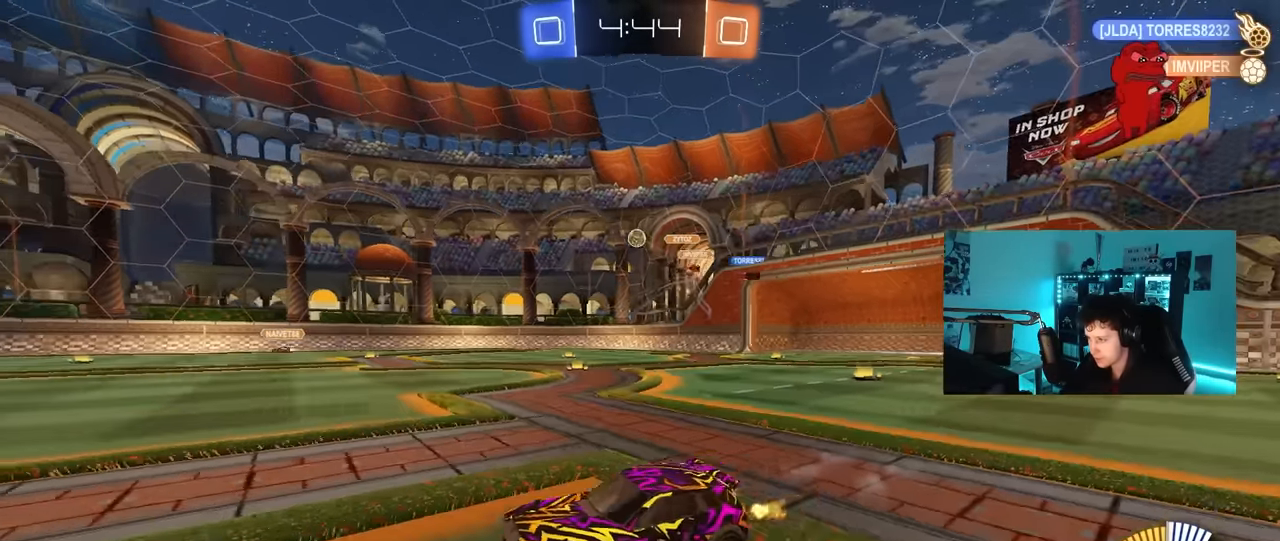
{"keys": ["w"], "mouse": ["left", "right"], "mouse_move": "still", "events": [[116, "d", "up"], [250, "d", "down"], [450, "mouse_right", "down"], [483, "d", "up"], [483, "mouse_left", "down"]]}
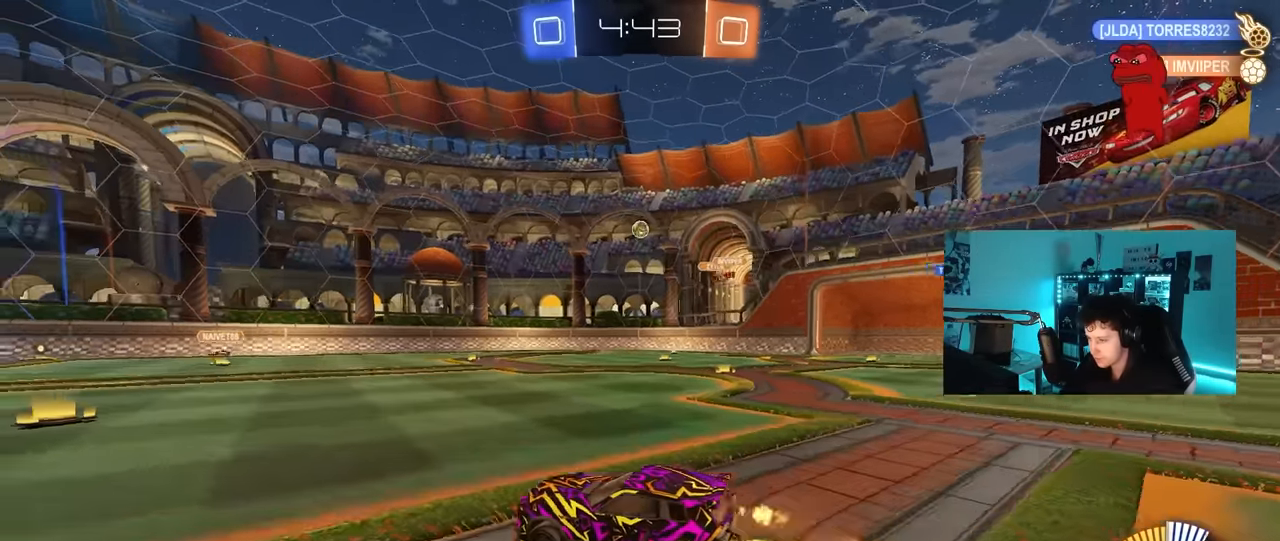
{"keys": ["a", "s", "shift", "space"], "mouse": [], "mouse_move": "still", "events": [[33, "a", "down"], [33, "mouse_right", "up"], [33, "shift", "down"], [83, "mouse_right", "down"], [133, "s", "down"], [133, "w", "up"], [316, "mouse_right", "up"], [416, "mouse_left", "up"], [416, "space", "down"]]}
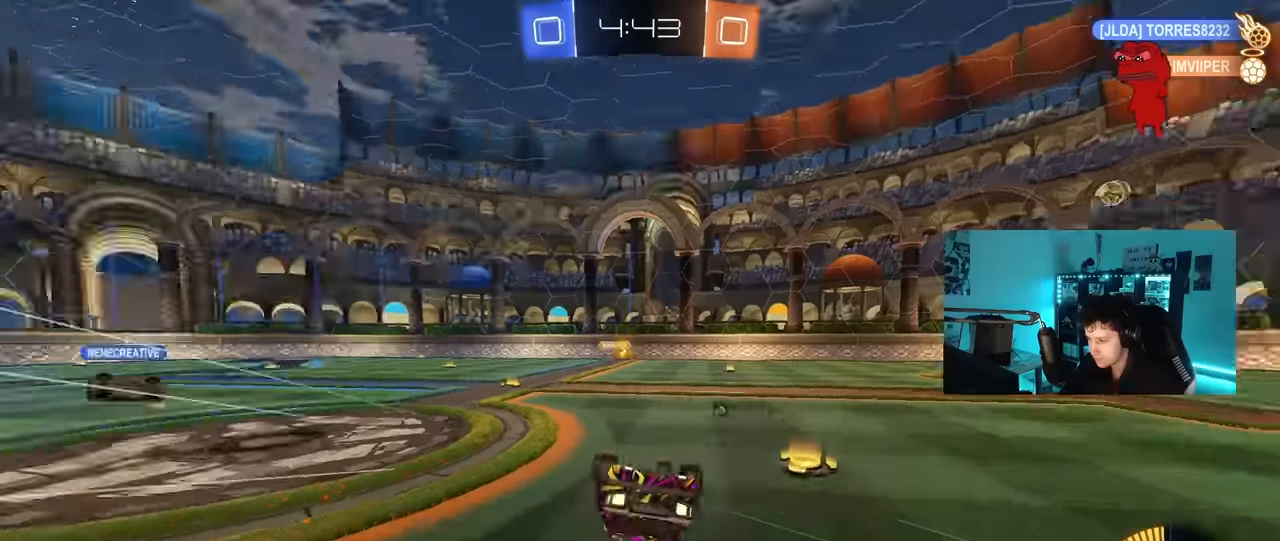
{"keys": ["a", "space"], "mouse": [], "mouse_move": "still", "events": [[50, "s", "up"], [100, "s", "down"], [100, "space", "up"], [333, "shift", "up"], [383, "s", "up"], [383, "space", "down"]]}
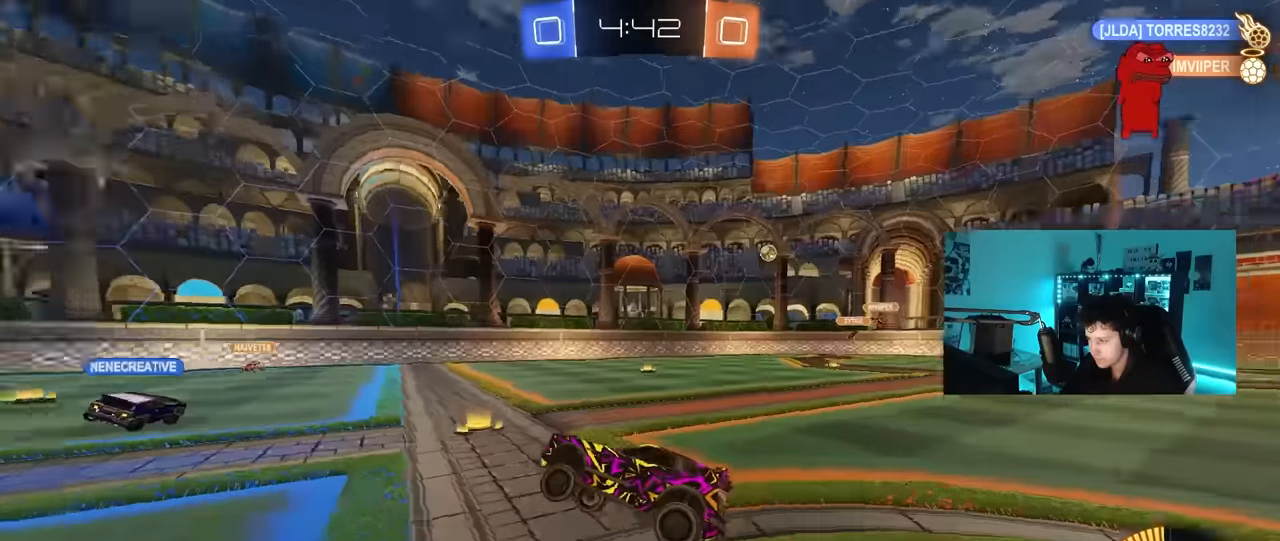
{"keys": ["w"], "mouse": [], "mouse_move": "still", "events": [[16, "space", "up"], [66, "w", "down"], [116, "a", "up"], [166, "a", "down"], [350, "a", "up"]]}
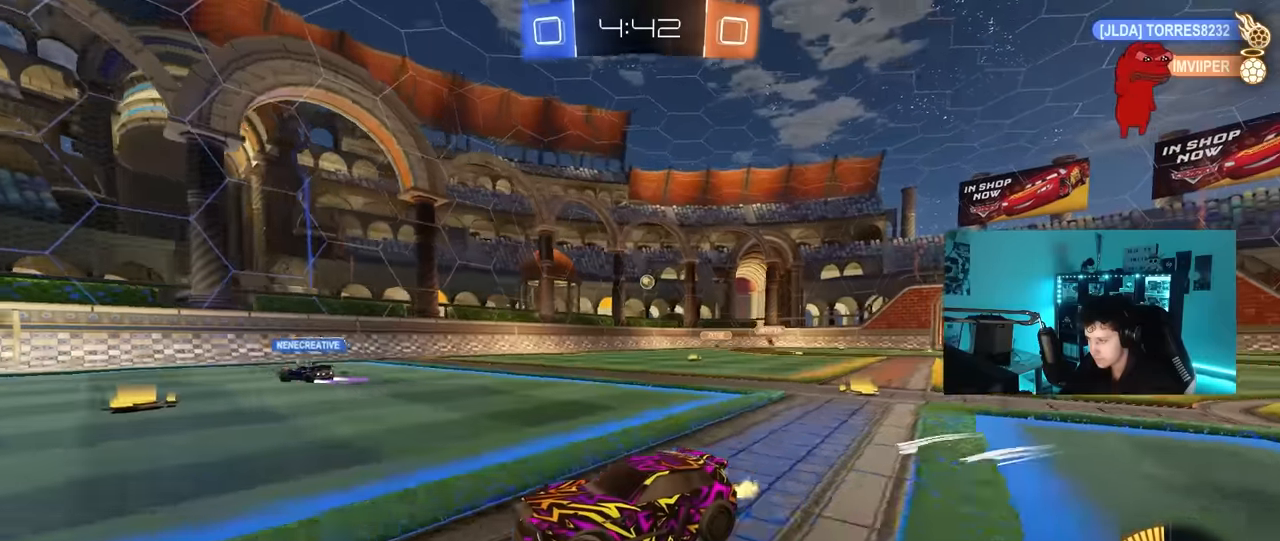
{"keys": ["d", "shift", "w"], "mouse": [], "mouse_move": "still", "events": [[416, "d", "down"], [466, "shift", "down"]]}
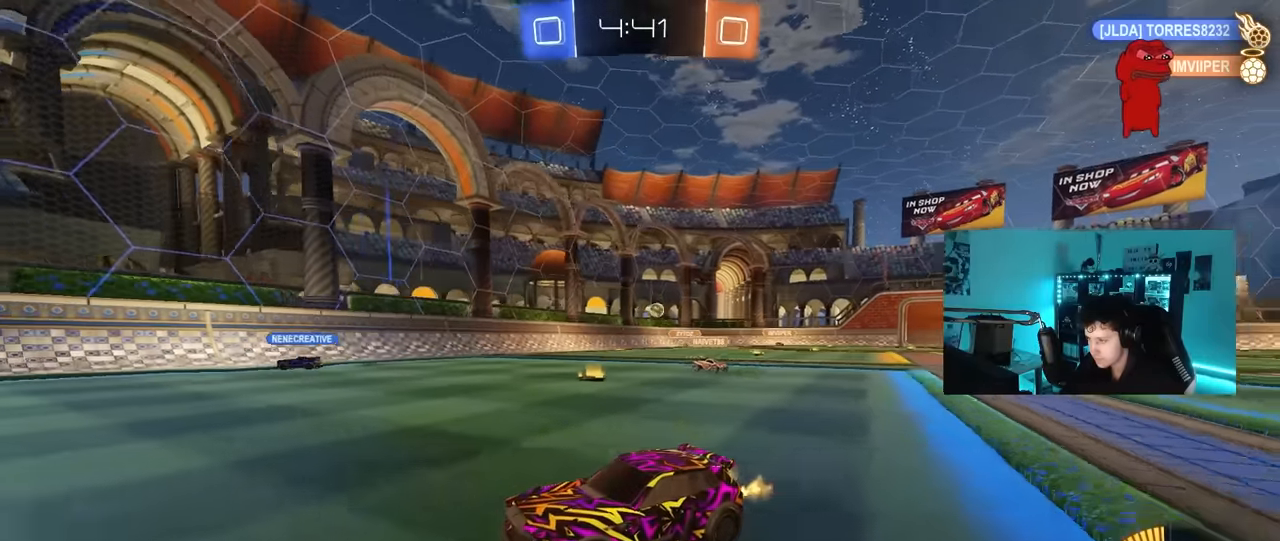
{"keys": ["d", "w"], "mouse": [], "mouse_move": "still", "events": [[150, "shift", "up"]]}
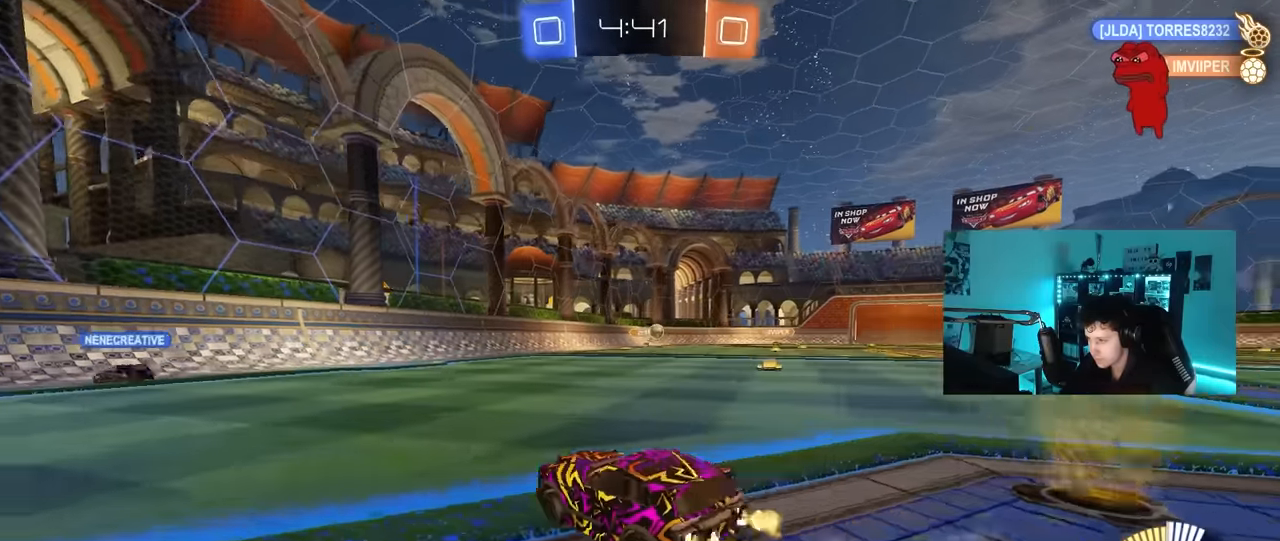
{"keys": ["d", "w"], "mouse": [], "mouse_move": "still", "events": [[166, "shift", "down"], [350, "shift", "up"]]}
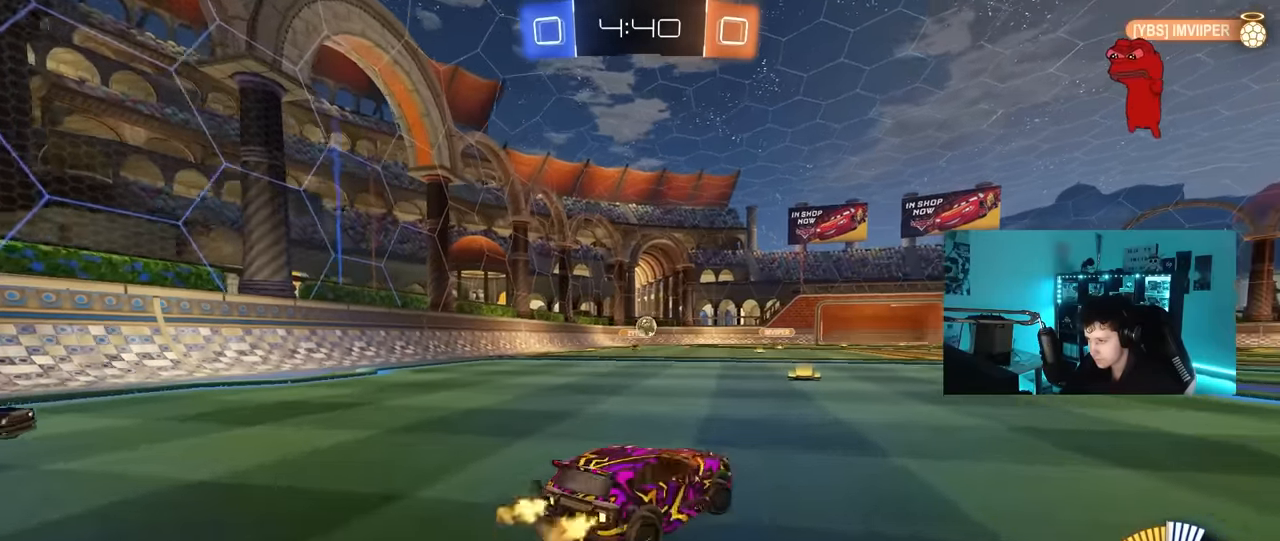
{"keys": ["w"], "mouse": [], "mouse_move": "still", "events": [[500, "d", "up"]]}
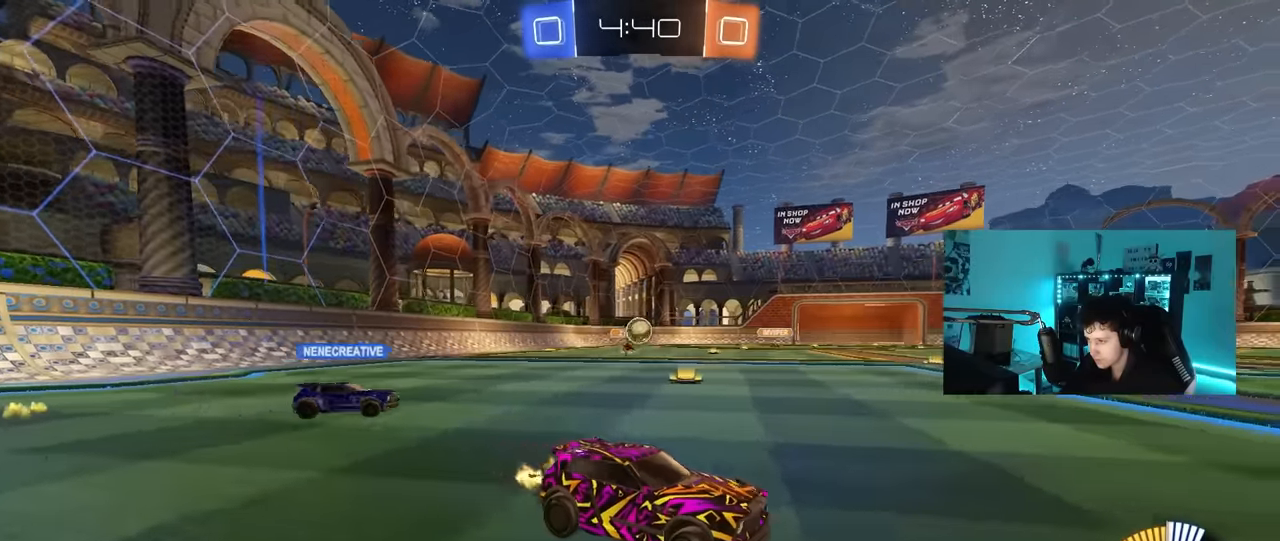
{"keys": ["a", "w"], "mouse": ["left"], "mouse_move": "still", "events": [[250, "mouse_left", "down"], [333, "a", "down"]]}
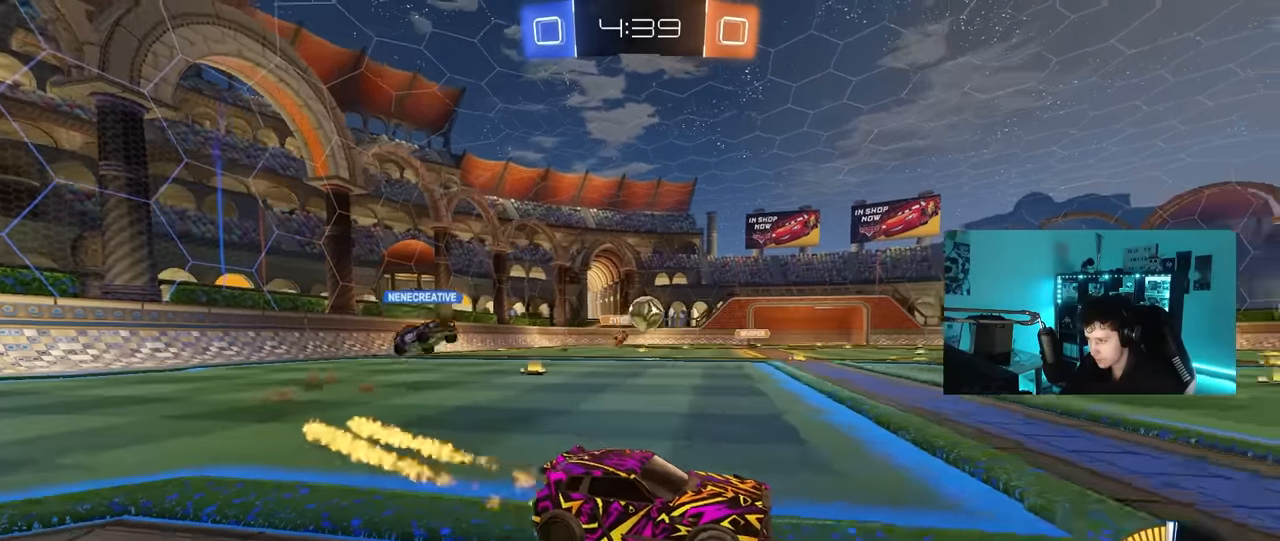
{"keys": ["s"], "mouse": ["left", "right"], "mouse_move": "down-left", "events": [[166, "mouse_left", "up"], [400, "w", "up"], [450, "a", "up"], [450, "mouse_left", "down"], [450, "mouse_right", "down"], [500, "s", "down"]]}